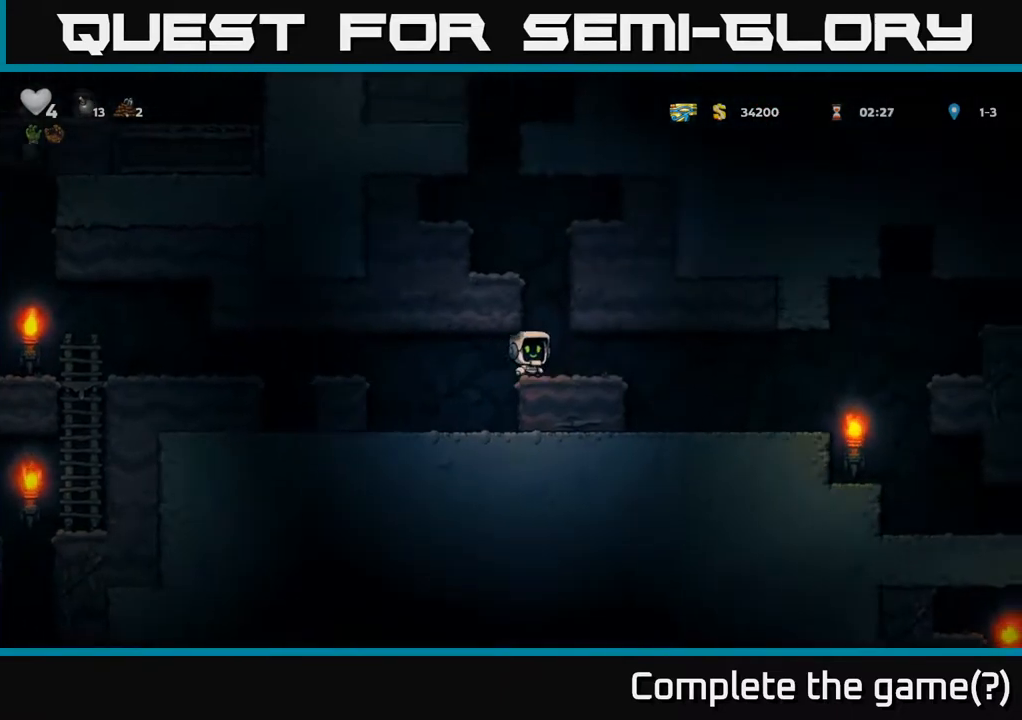
Gameplay with a controller (Xbox layout); each line is a JSON object with the inputs held at the frame after it. "events" lists button and stick changes between this image and that frame as [ms after this image, input, new state], when the widget could be followed in between. Not read: right_stick.
{"buttons": ["DPAD_RIGHT"], "left_stick": "center", "events": []}
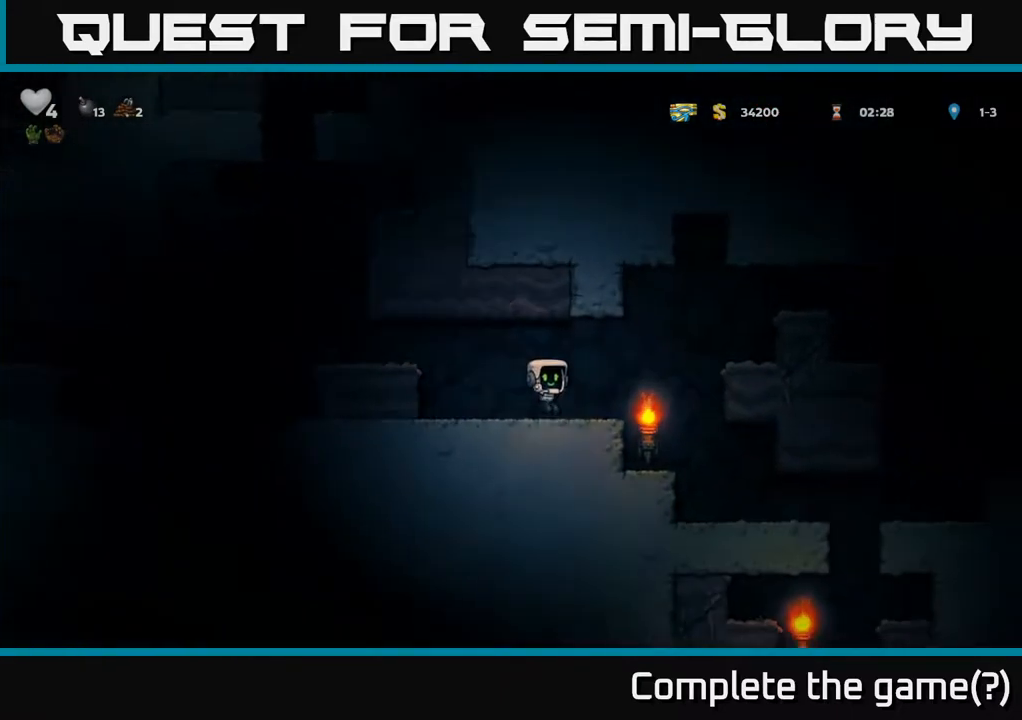
{"buttons": [], "left_stick": "center", "events": [[250, "DPAD_RIGHT", "up"]]}
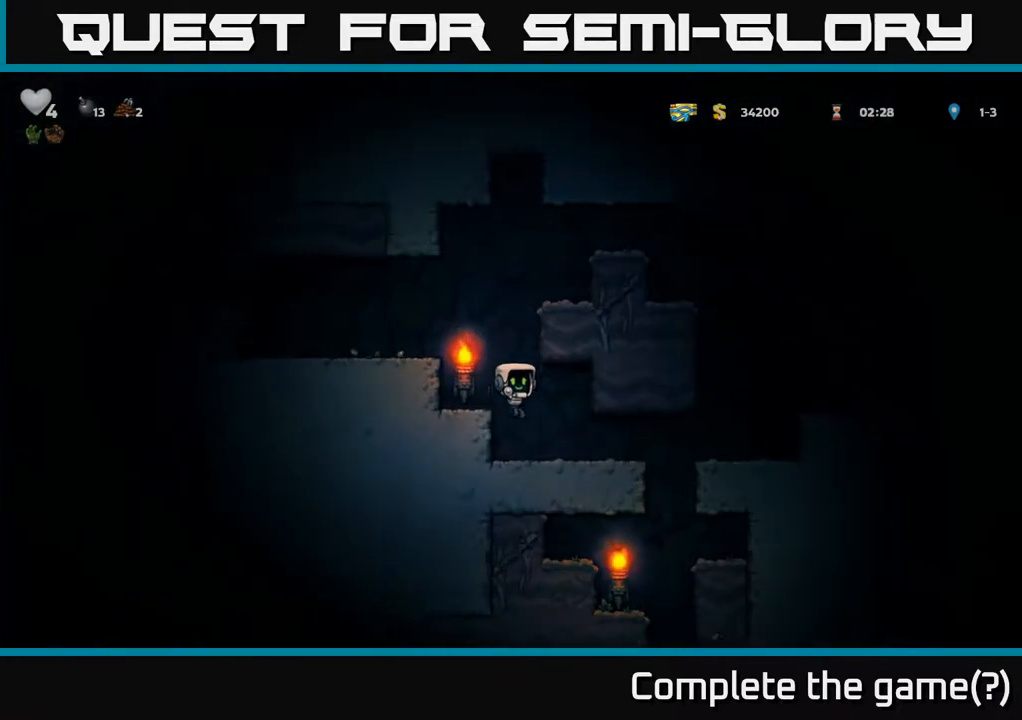
{"buttons": [], "left_stick": "center", "events": [[17, "DPAD_RIGHT", "down"], [250, "DPAD_RIGHT", "up"]]}
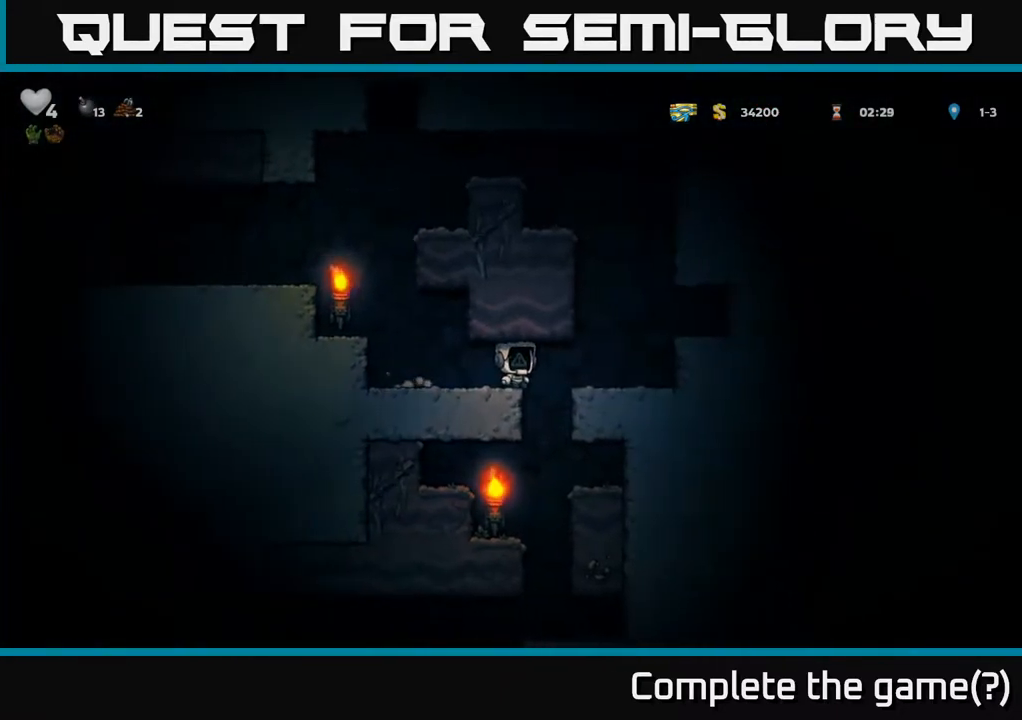
{"buttons": [], "left_stick": "center", "events": [[133, "DPAD_RIGHT", "down"], [217, "DPAD_RIGHT", "up"]]}
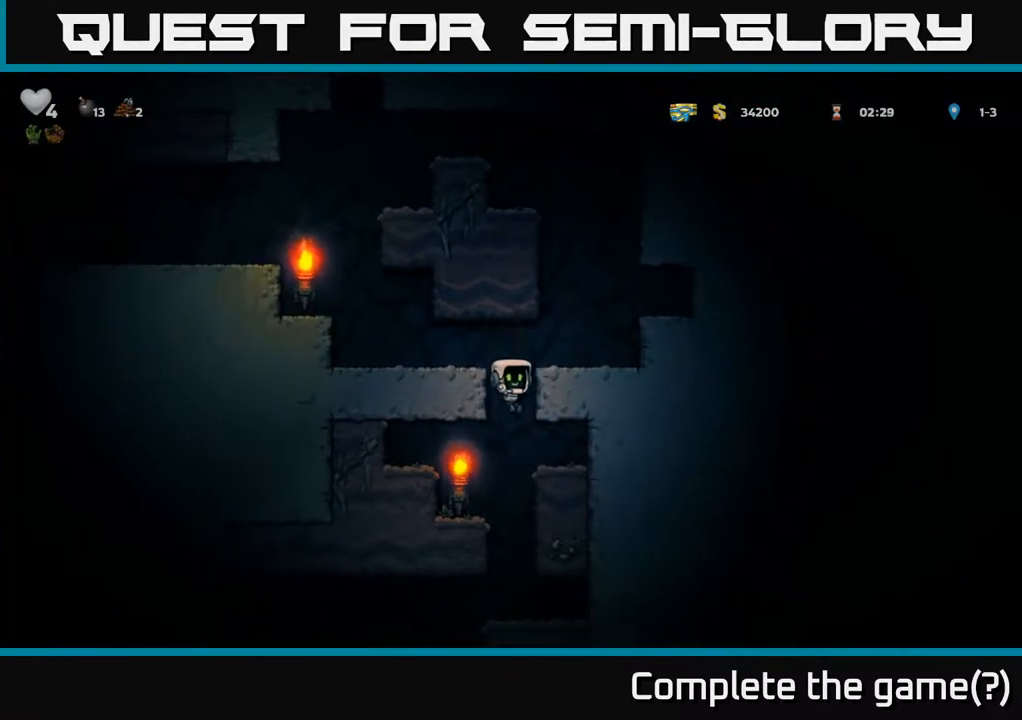
{"buttons": ["DPAD_LEFT"], "left_stick": "center", "events": [[450, "DPAD_LEFT", "down"]]}
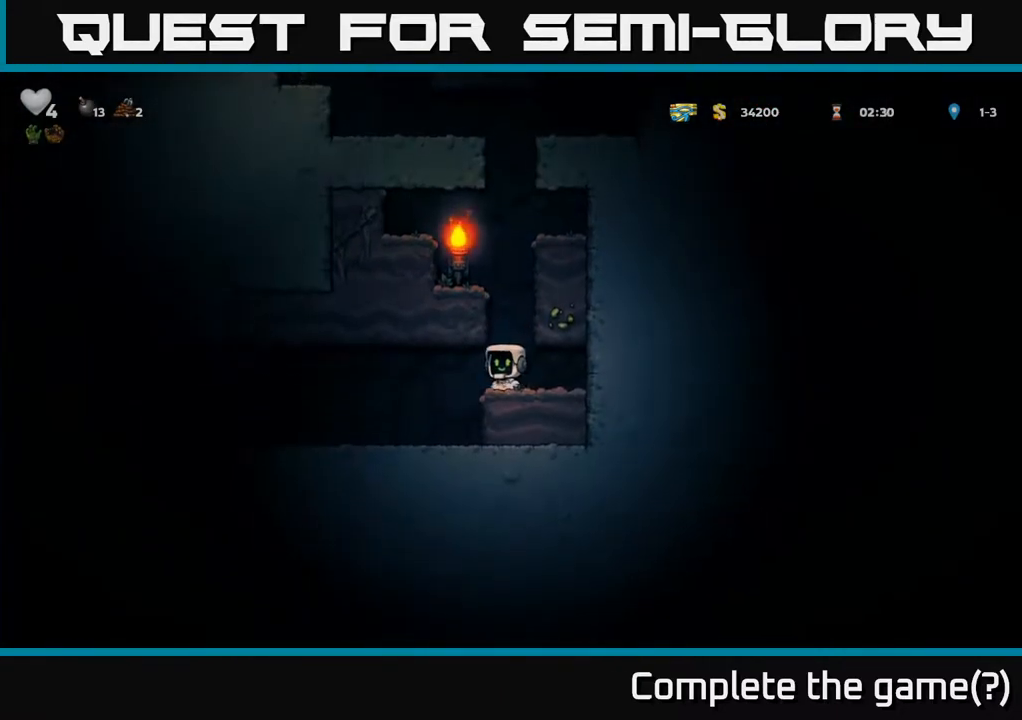
{"buttons": ["DPAD_LEFT"], "left_stick": "center", "events": []}
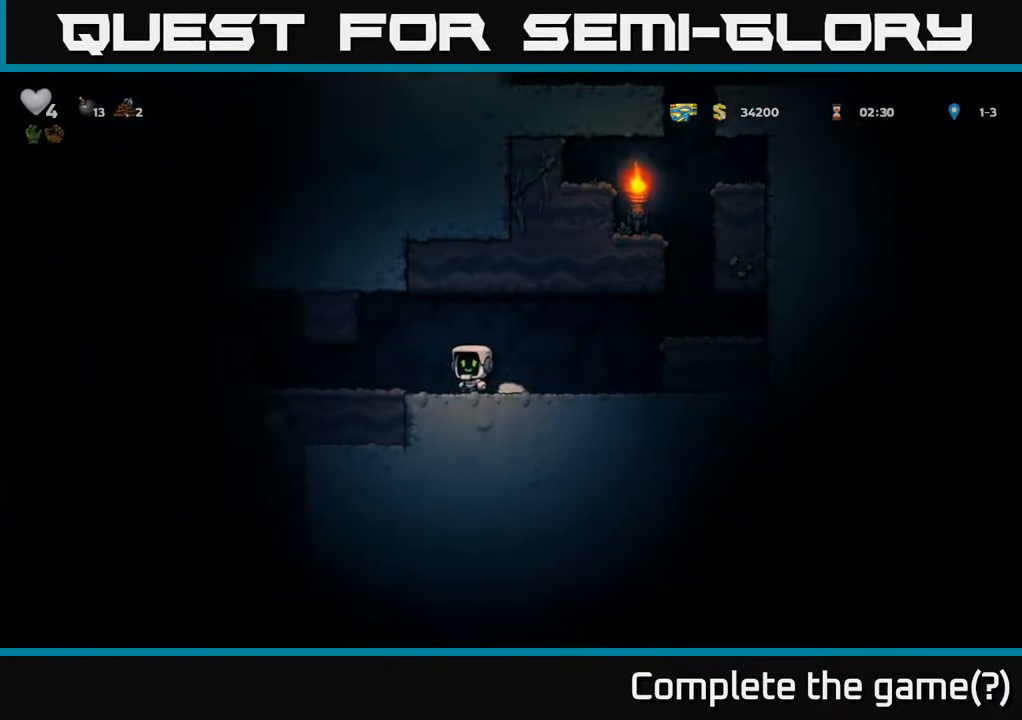
{"buttons": ["A", "DPAD_LEFT"], "left_stick": "center", "events": [[400, "A", "down"]]}
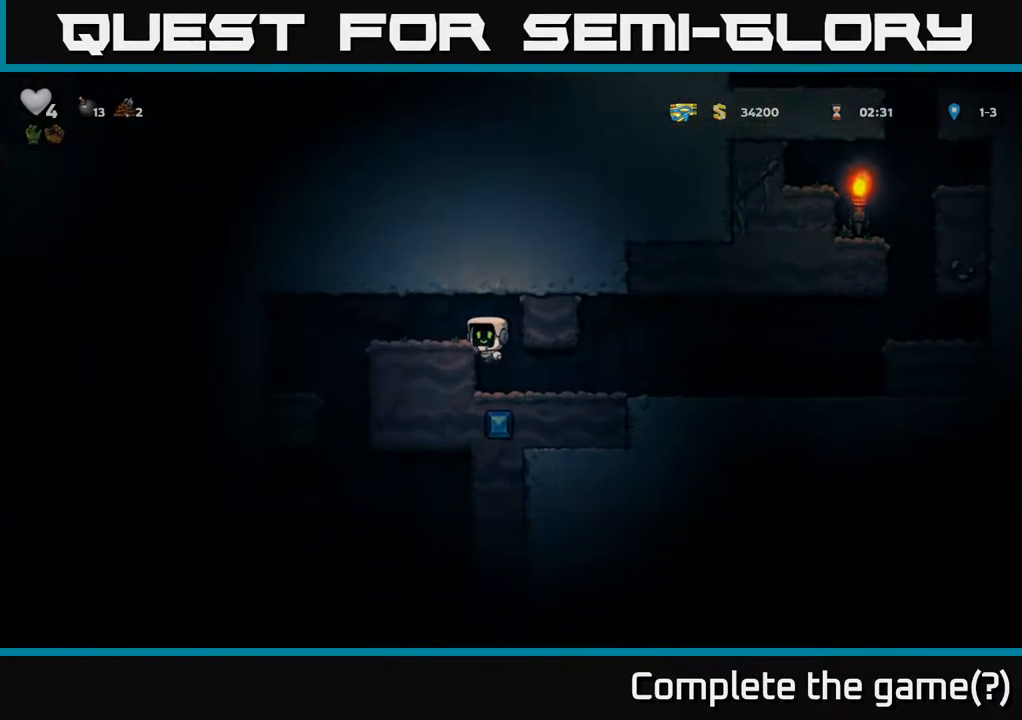
{"buttons": [], "left_stick": "center", "events": [[50, "A", "up"], [367, "DPAD_LEFT", "up"]]}
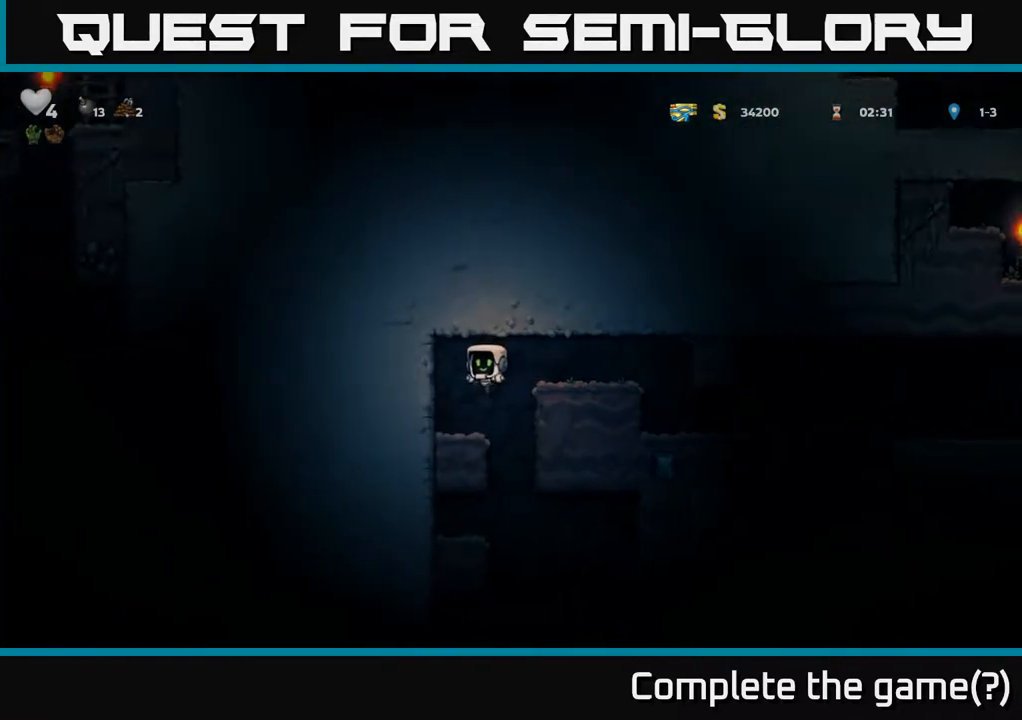
{"buttons": [], "left_stick": "center", "events": [[217, "DPAD_RIGHT", "down"], [317, "DPAD_RIGHT", "up"]]}
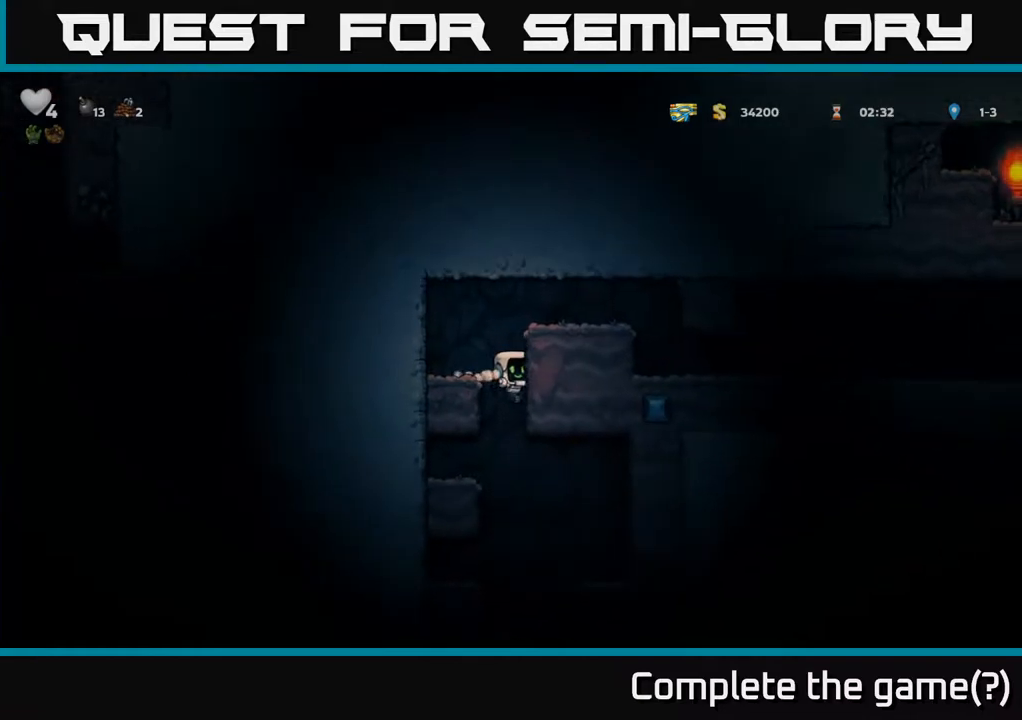
{"buttons": ["DPAD_LEFT"], "left_stick": "center", "events": [[267, "DPAD_LEFT", "down"]]}
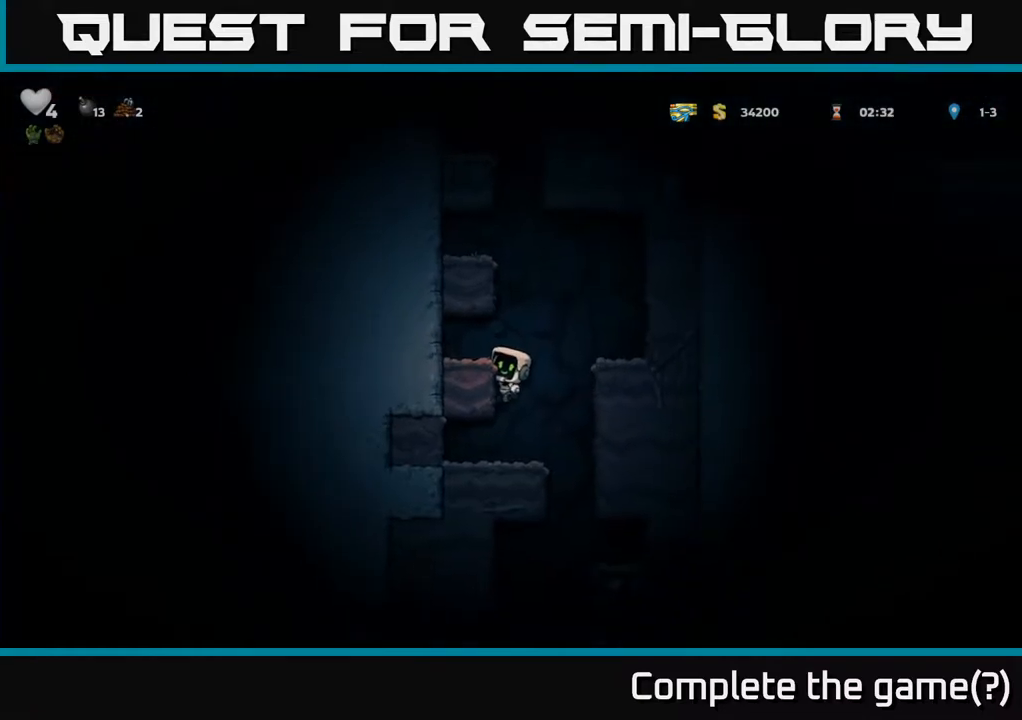
{"buttons": ["DPAD_RIGHT"], "left_stick": "center", "events": [[33, "DPAD_LEFT", "up"], [383, "DPAD_RIGHT", "down"]]}
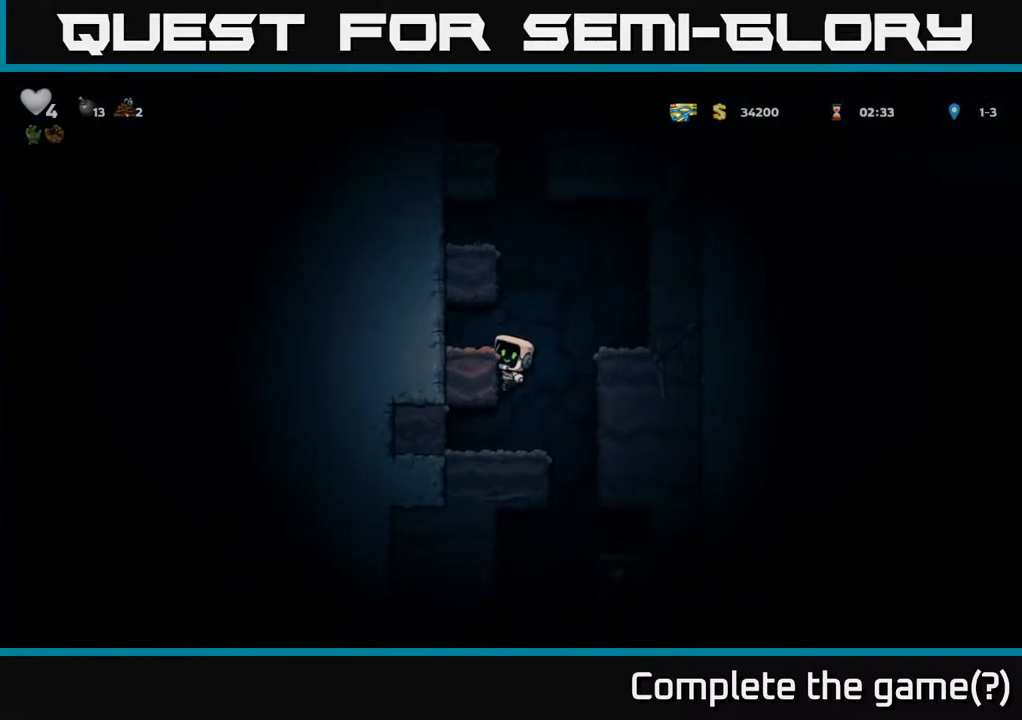
{"buttons": ["DPAD_RIGHT"], "left_stick": "center", "events": [[33, "DPAD_RIGHT", "up"], [183, "DPAD_DOWN", "down"], [300, "A", "down"], [367, "A", "up"], [383, "DPAD_DOWN", "up"], [467, "DPAD_RIGHT", "down"]]}
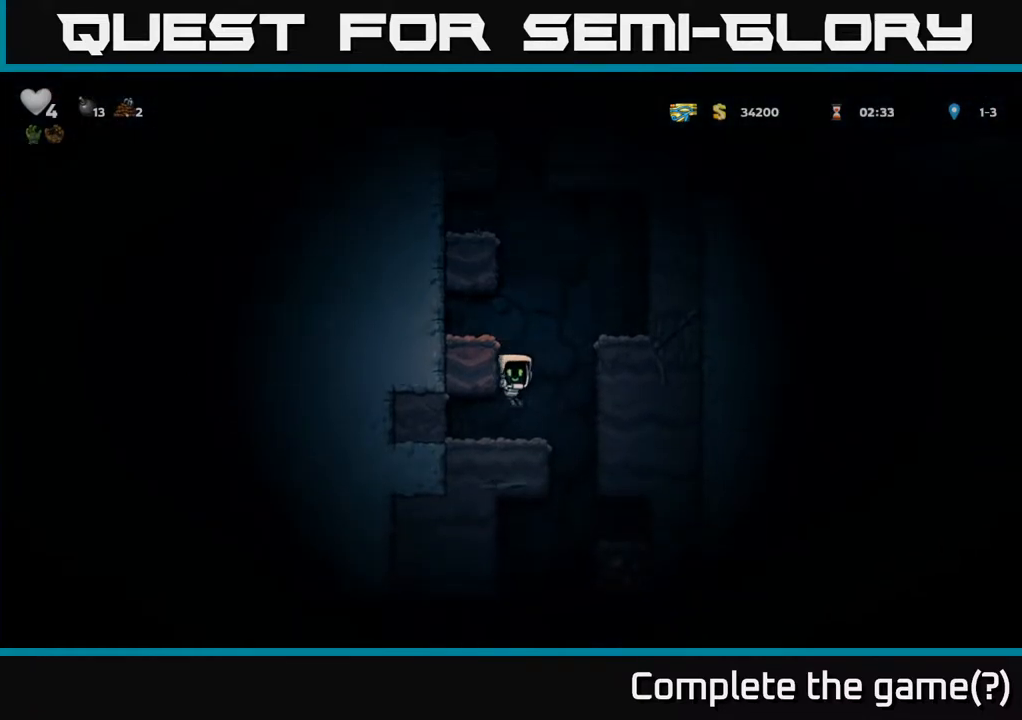
{"buttons": [], "left_stick": "center", "events": [[133, "DPAD_RIGHT", "up"]]}
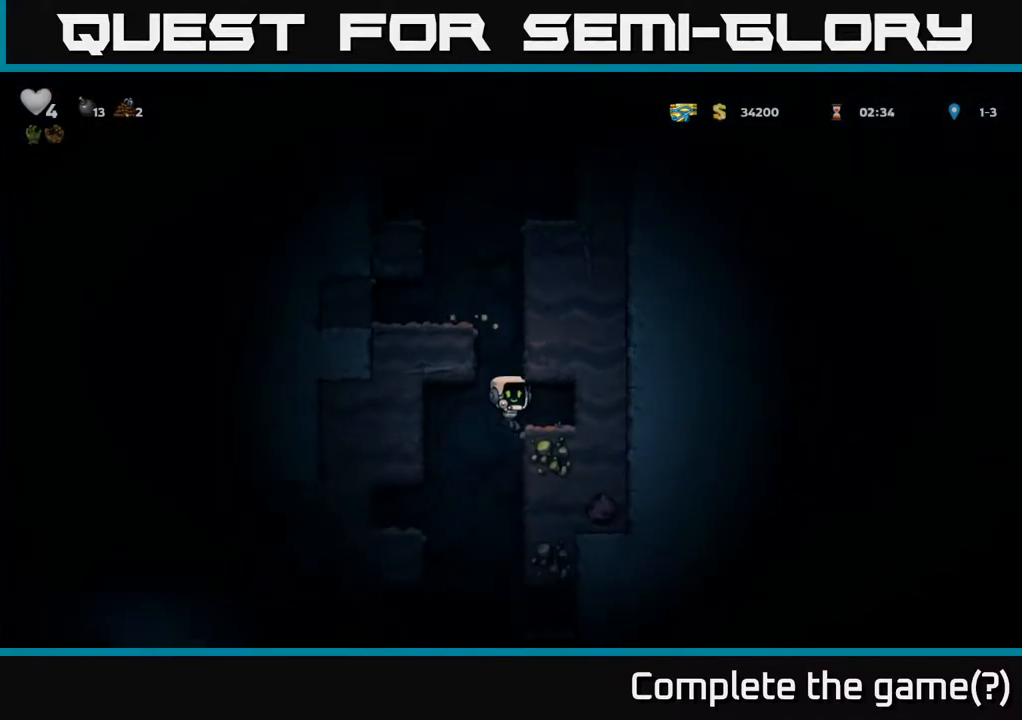
{"buttons": [], "left_stick": "center", "events": [[183, "DPAD_RIGHT", "down"], [333, "DPAD_RIGHT", "up"]]}
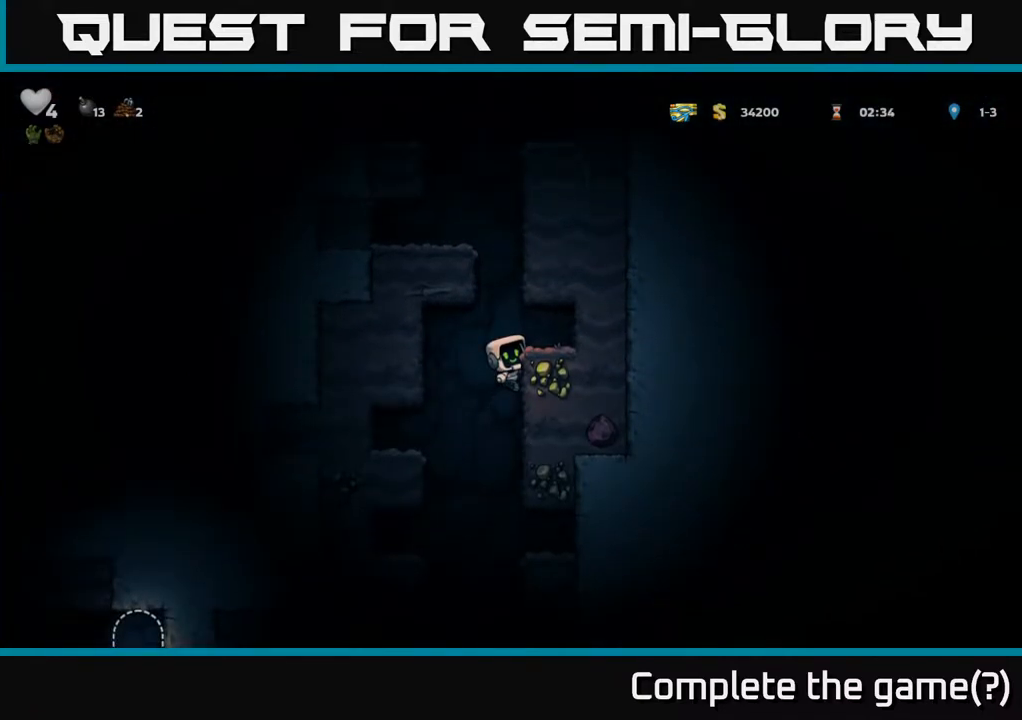
{"buttons": [], "left_stick": "center", "events": [[100, "DPAD_DOWN", "down"], [167, "A", "down"], [233, "A", "up"], [283, "DPAD_DOWN", "up"]]}
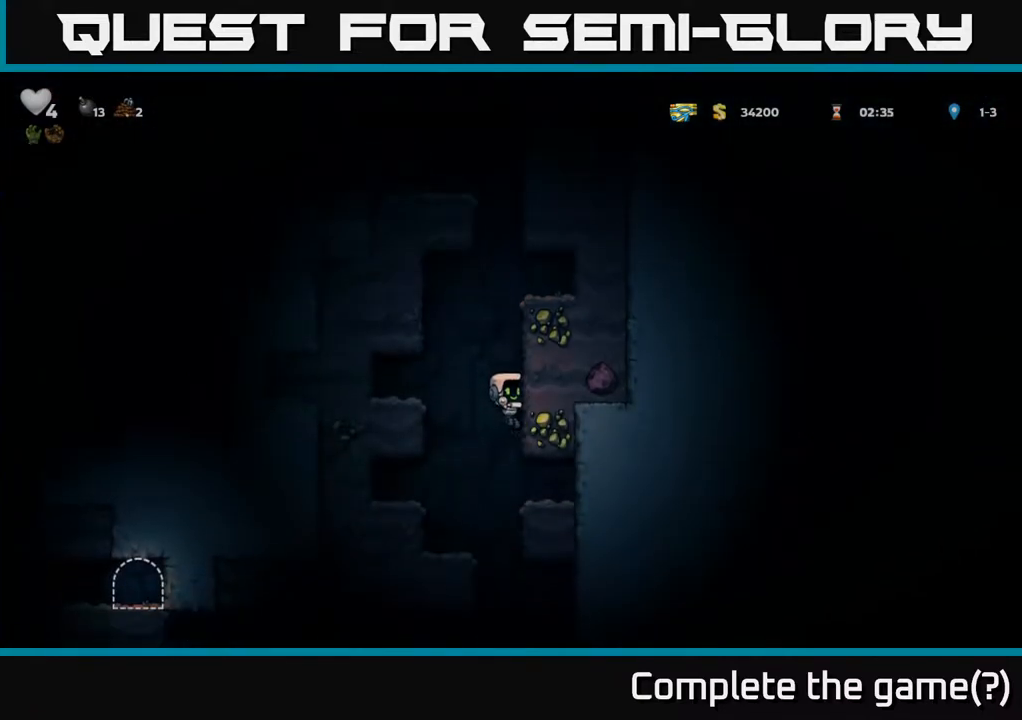
{"buttons": [], "left_stick": "center", "events": [[200, "DPAD_DOWN", "down"], [283, "A", "down"], [417, "A", "up"], [450, "DPAD_DOWN", "up"]]}
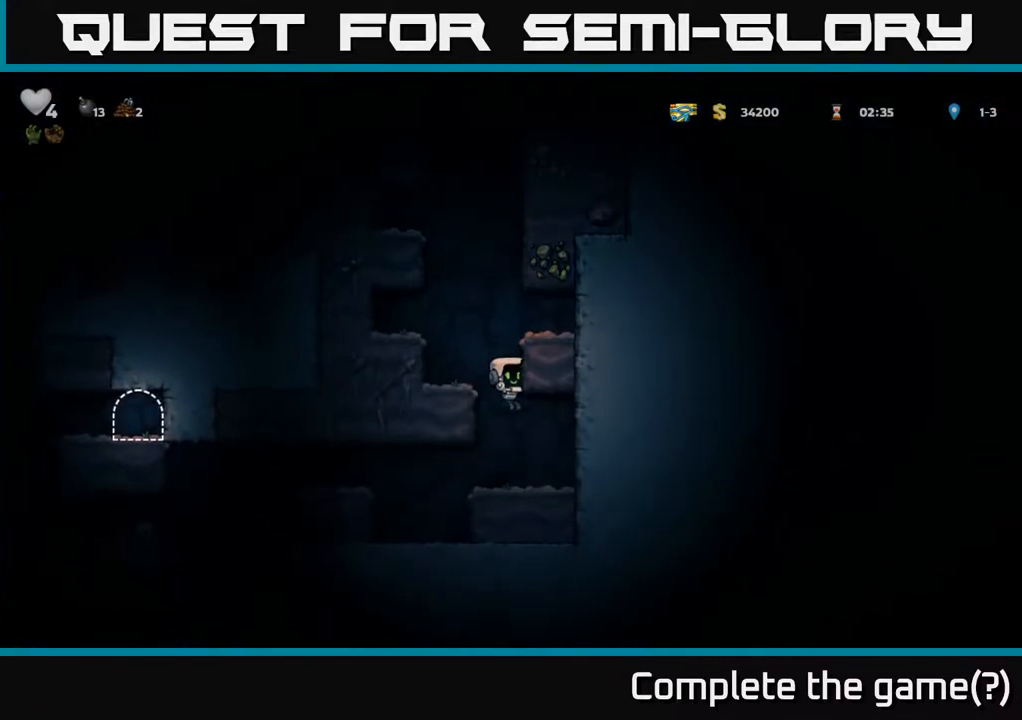
{"buttons": ["DPAD_LEFT"], "left_stick": "center", "events": [[200, "DPAD_LEFT", "down"]]}
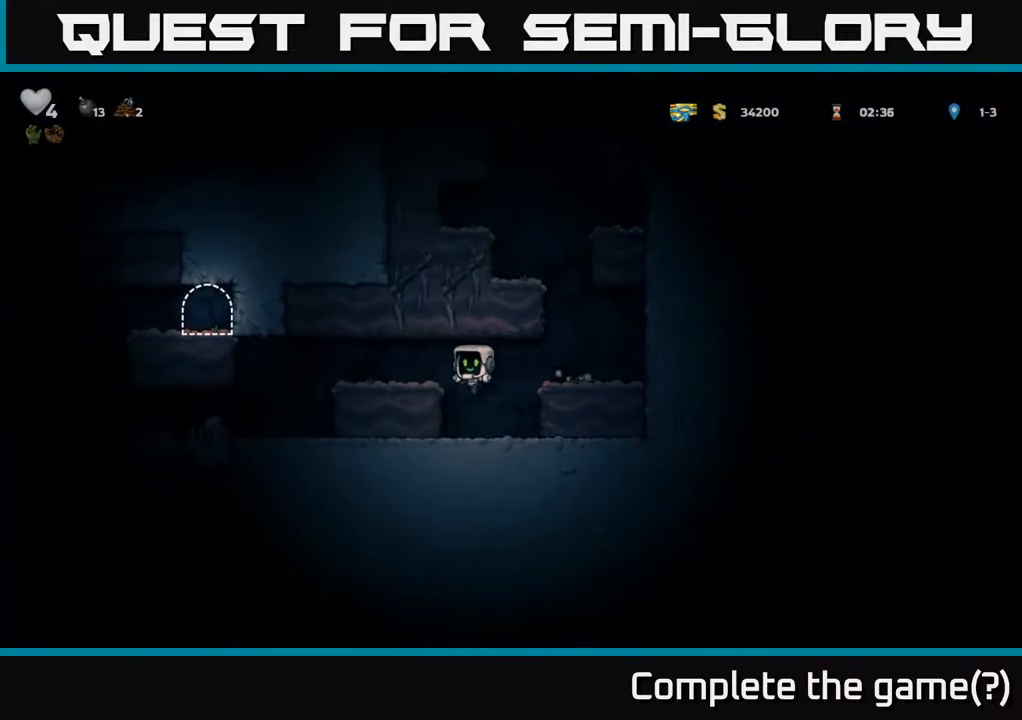
{"buttons": ["DPAD_LEFT"], "left_stick": "center", "events": [[133, "A", "down"], [267, "A", "up"]]}
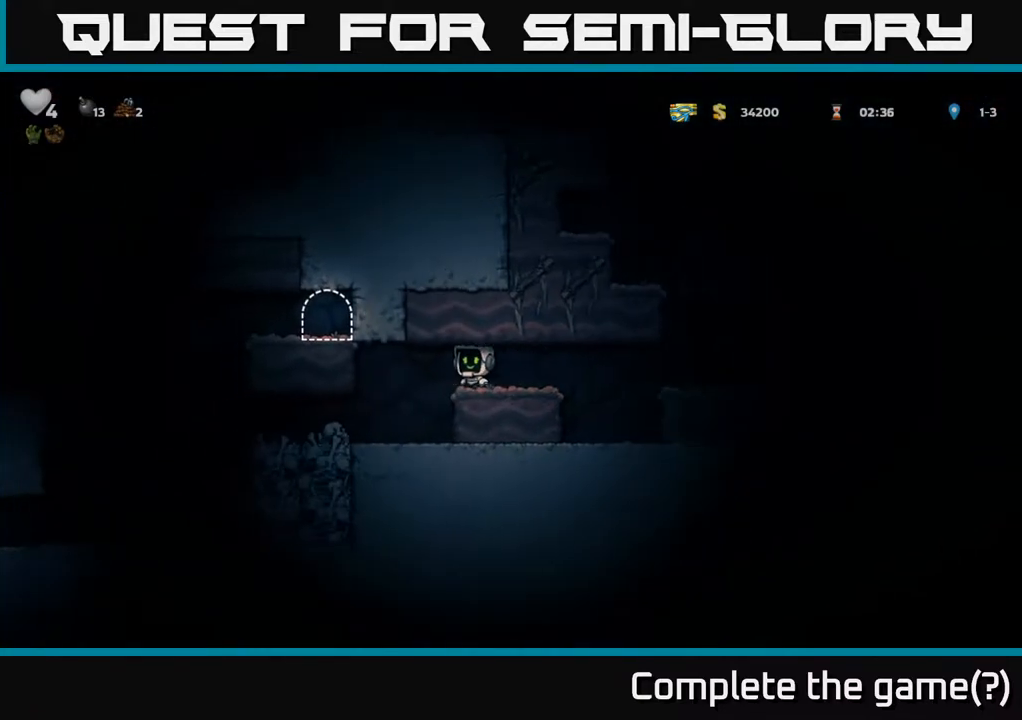
{"buttons": ["DPAD_LEFT"], "left_stick": "center", "events": [[50, "DPAD_LEFT", "up"], [433, "DPAD_LEFT", "down"]]}
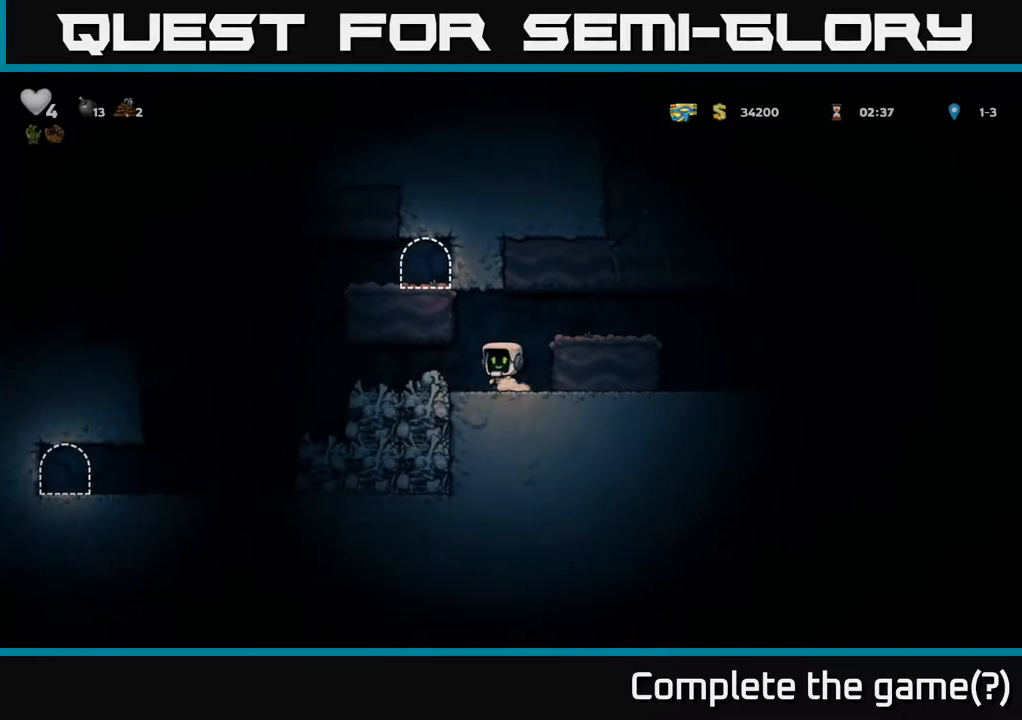
{"buttons": ["A", "DPAD_RIGHT"], "left_stick": "center", "events": [[367, "A", "down"], [383, "DPAD_LEFT", "up"], [417, "DPAD_RIGHT", "down"]]}
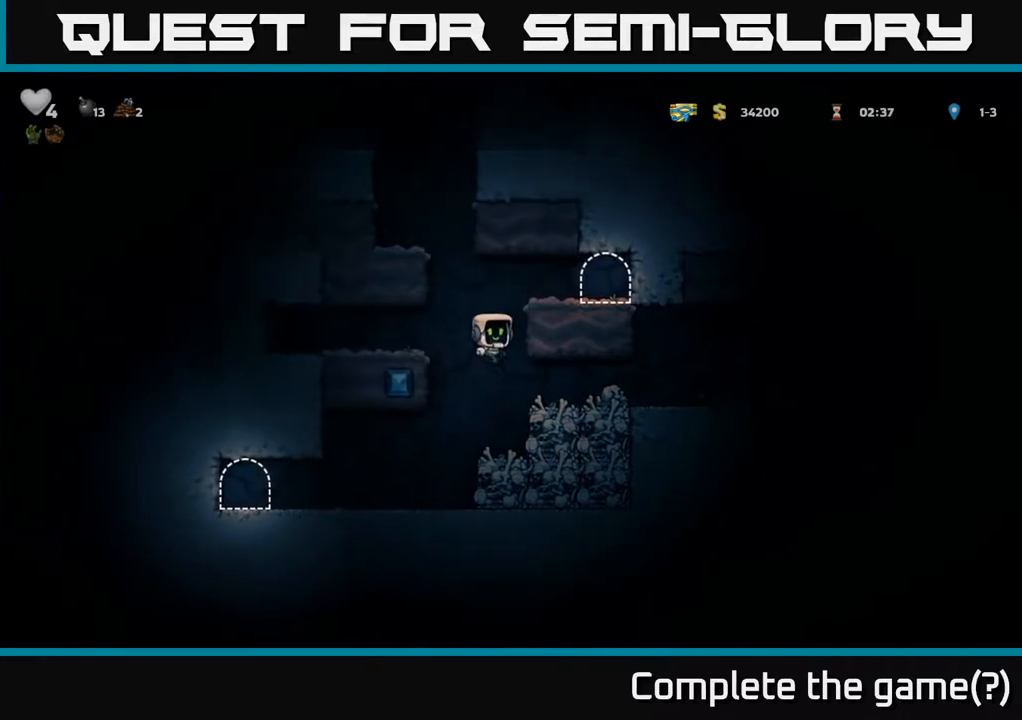
{"buttons": [], "left_stick": "center", "events": [[50, "A", "up"], [233, "DPAD_RIGHT", "up"], [350, "DPAD_LEFT", "down"], [500, "DPAD_LEFT", "up"]]}
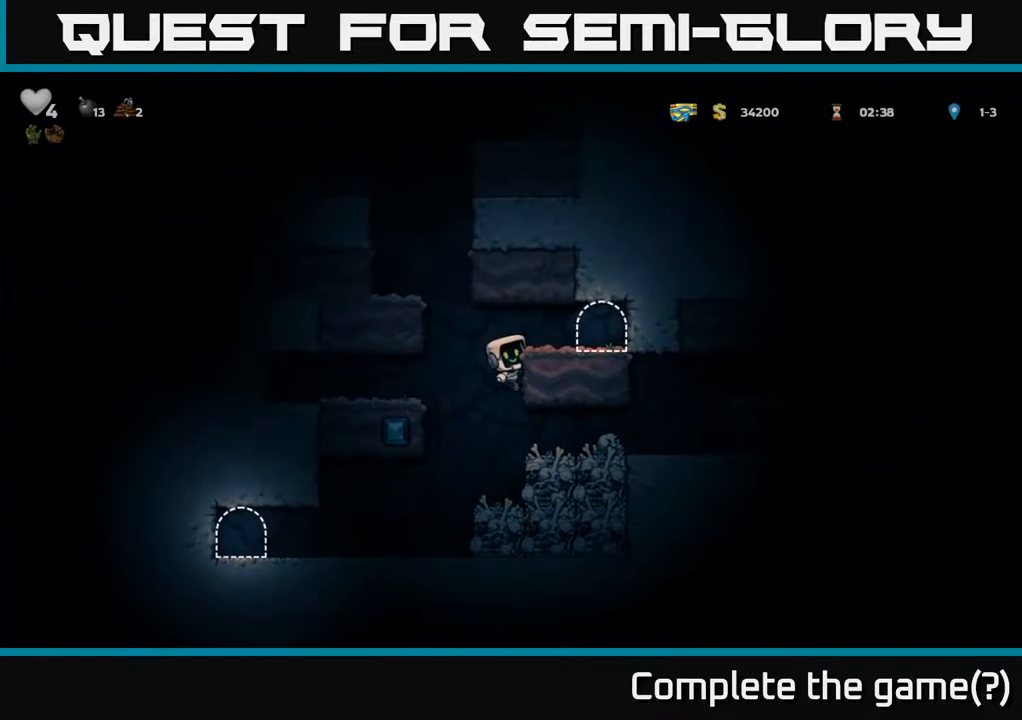
{"buttons": ["DPAD_LEFT"], "left_stick": "center", "events": [[167, "DPAD_DOWN", "down"], [233, "A", "down"], [317, "DPAD_DOWN", "up"], [400, "A", "up"], [400, "DPAD_LEFT", "down"]]}
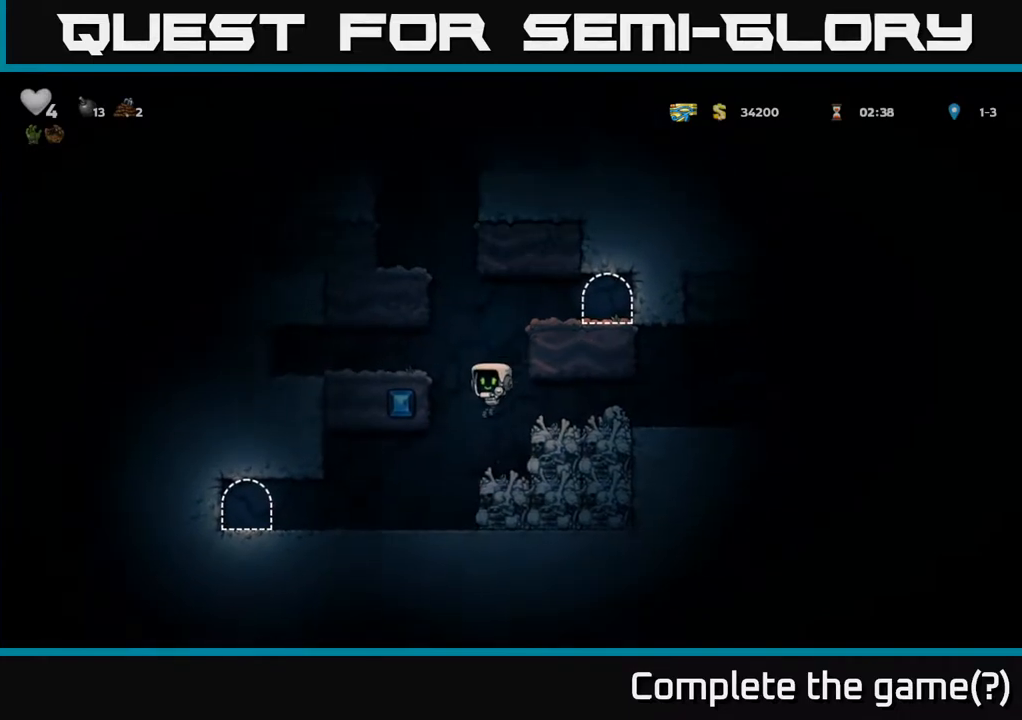
{"buttons": ["DPAD_LEFT"], "left_stick": "center", "events": [[117, "DPAD_LEFT", "up"], [233, "DPAD_LEFT", "down"]]}
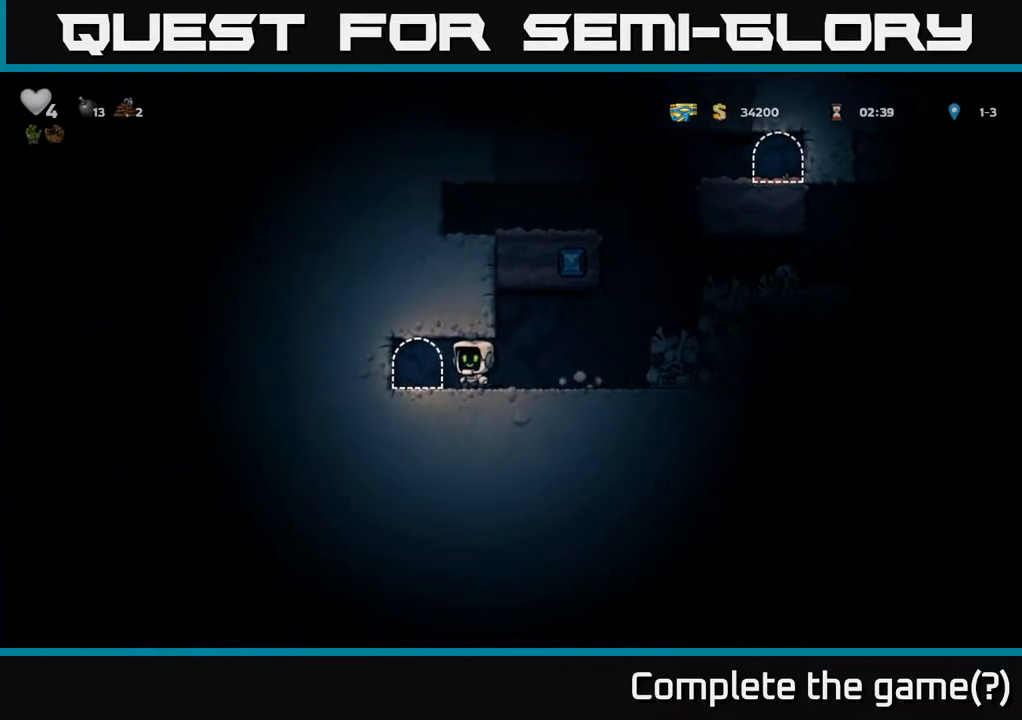
{"buttons": [], "left_stick": "center", "events": [[67, "DPAD_LEFT", "up"], [100, "L2", "down"], [200, "L2", "up"], [283, "L2", "down"], [400, "L2", "up"]]}
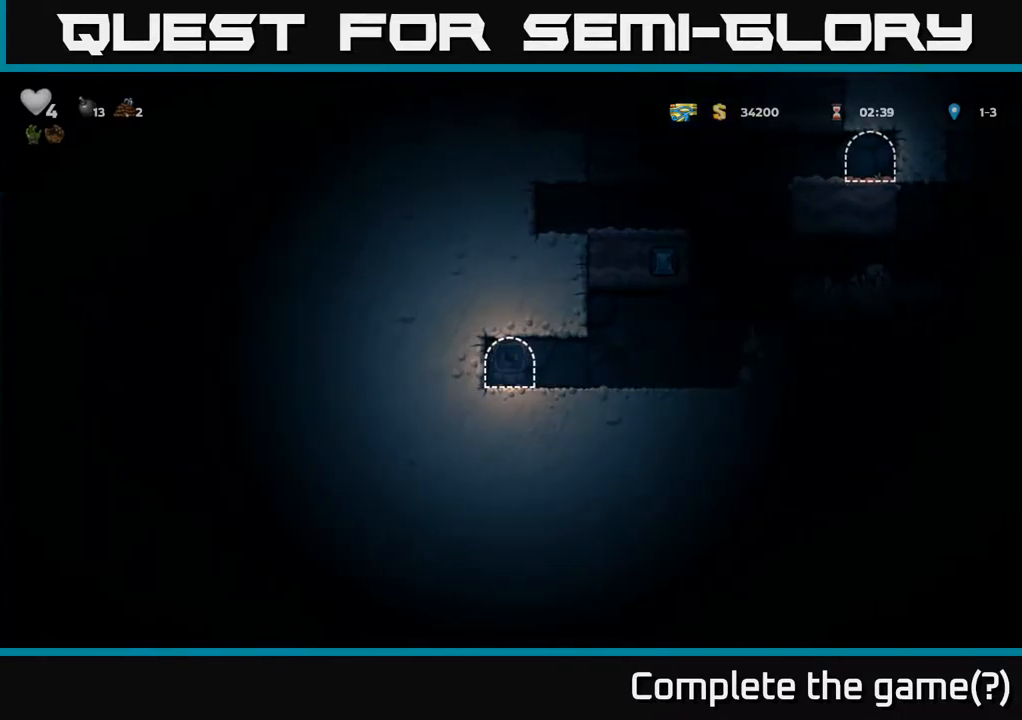
{"buttons": [], "left_stick": "center", "events": []}